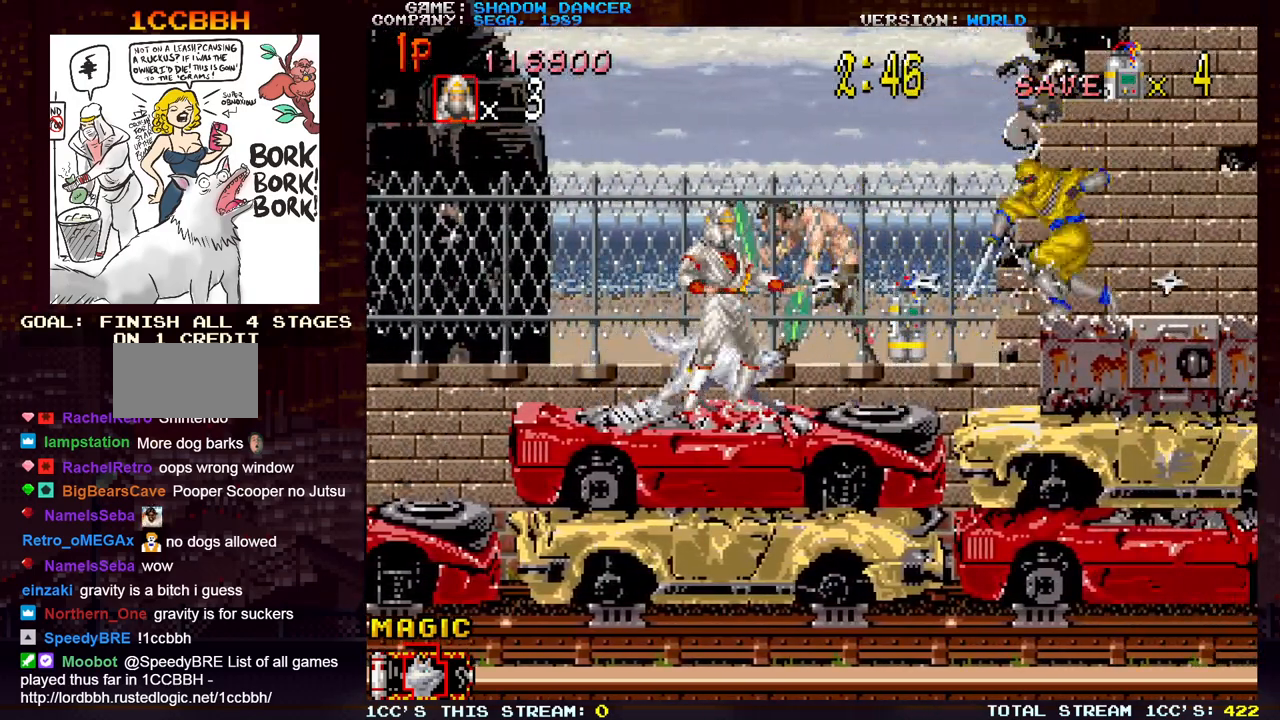
Gameplay with a controller (arcade stick); each line is a JSON object with the inputs held at the frame after it. "events" lists button and stick changes between this image and that frame as [ms after this image, input, new state], when the widget could be followed in between. Not read: L3 R3.
{"buttons": ["SQUARE"], "left_stick": "center", "events": [[50, "SQUARE", "up"], [150, "SQUARE", "down"], [233, "SQUARE", "up"], [317, "SQUARE", "down"], [400, "SQUARE", "up"], [500, "SQUARE", "down"]]}
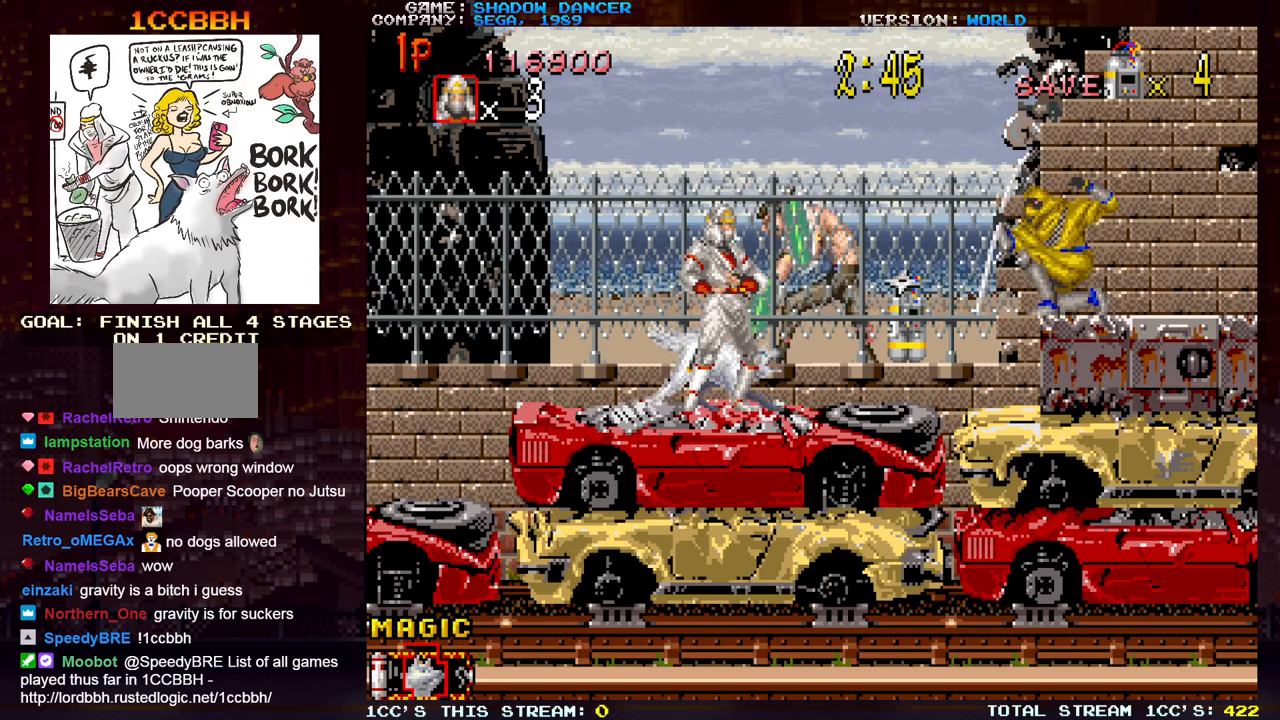
{"buttons": [], "left_stick": "center", "events": [[83, "SQUARE", "up"], [183, "SQUARE", "down"], [267, "SQUARE", "up"], [367, "SQUARE", "down"], [467, "SQUARE", "up"]]}
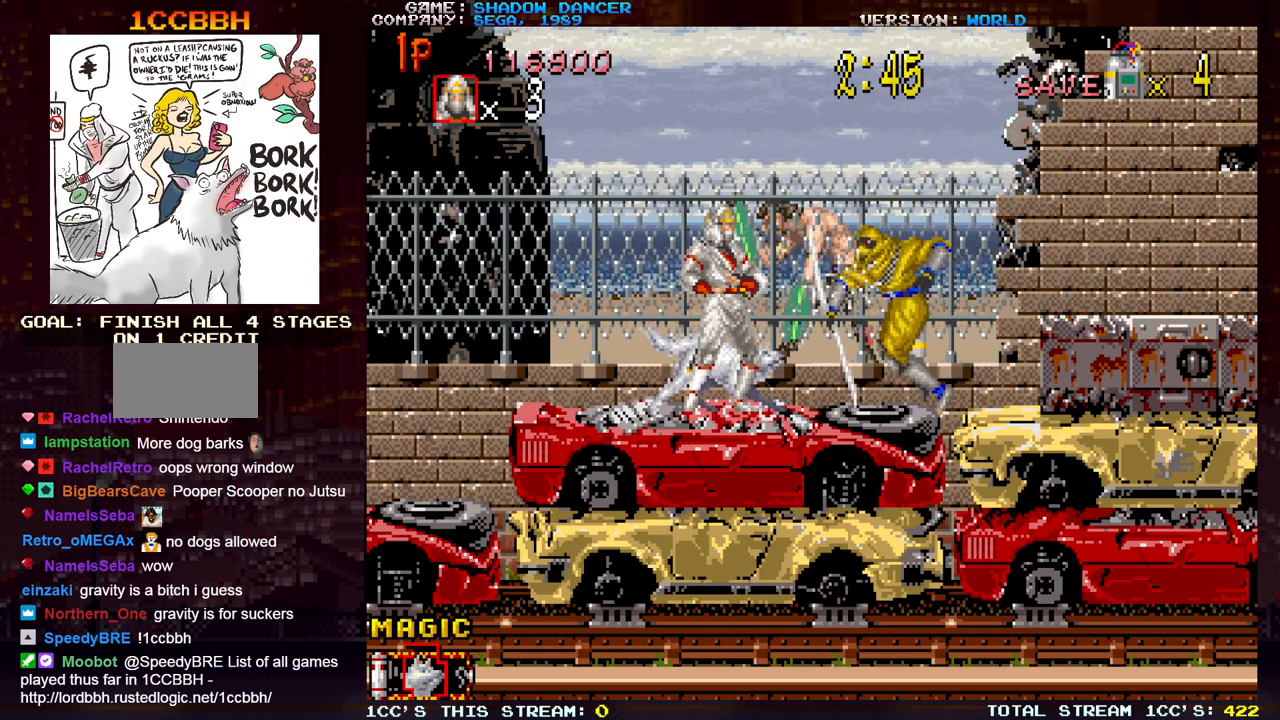
{"buttons": [], "left_stick": "center", "events": [[50, "SQUARE", "down"], [150, "SQUARE", "up"], [217, "SQUARE", "down"], [317, "SQUARE", "up"], [400, "SQUARE", "down"], [483, "SQUARE", "up"]]}
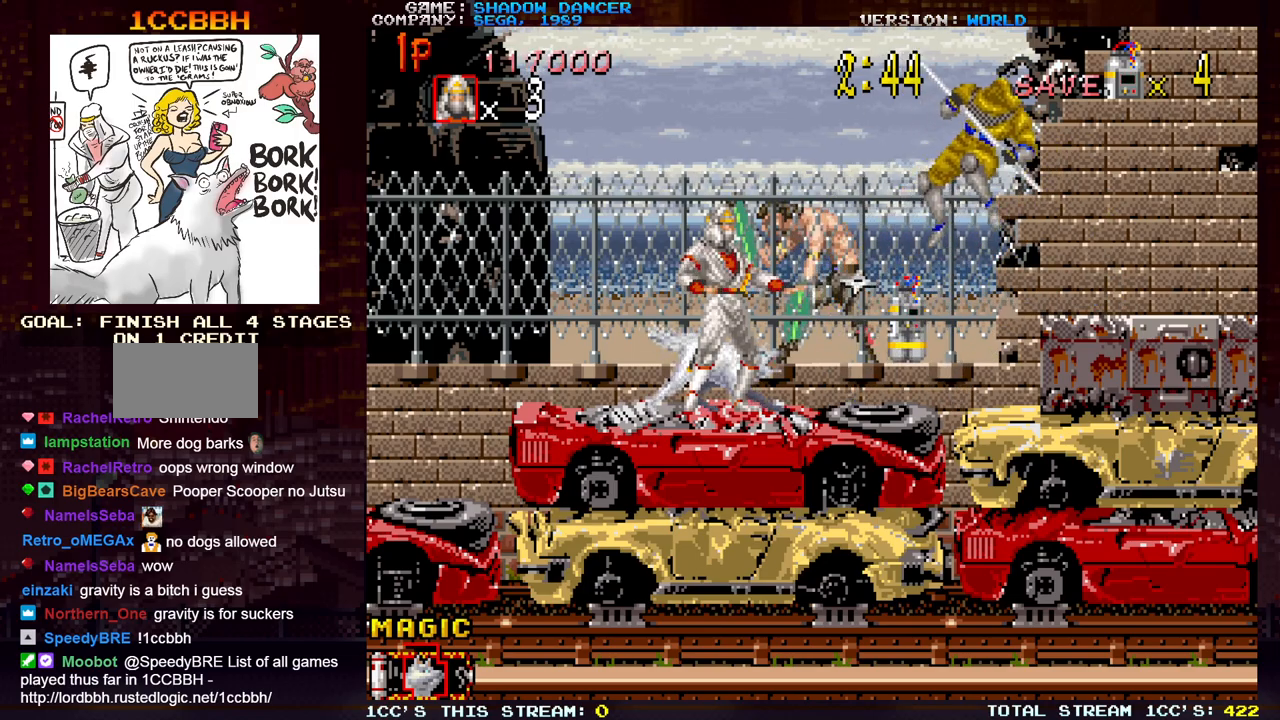
{"buttons": [], "left_stick": "right", "events": [[50, "SQUARE", "down"], [133, "SQUARE", "up"], [150, "left_stick", "right"]]}
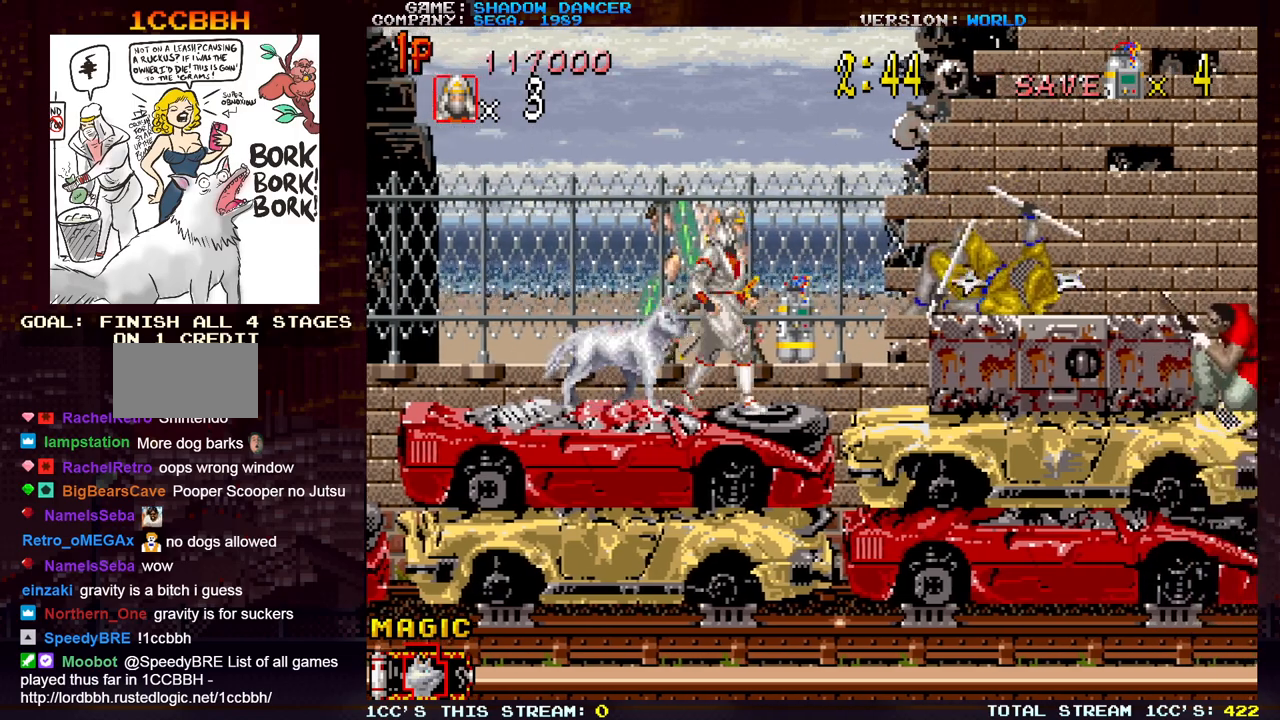
{"buttons": [], "left_stick": "right", "events": [[233, "SQUARE", "down"], [317, "SQUARE", "up"], [417, "SQUARE", "down"], [500, "SQUARE", "up"]]}
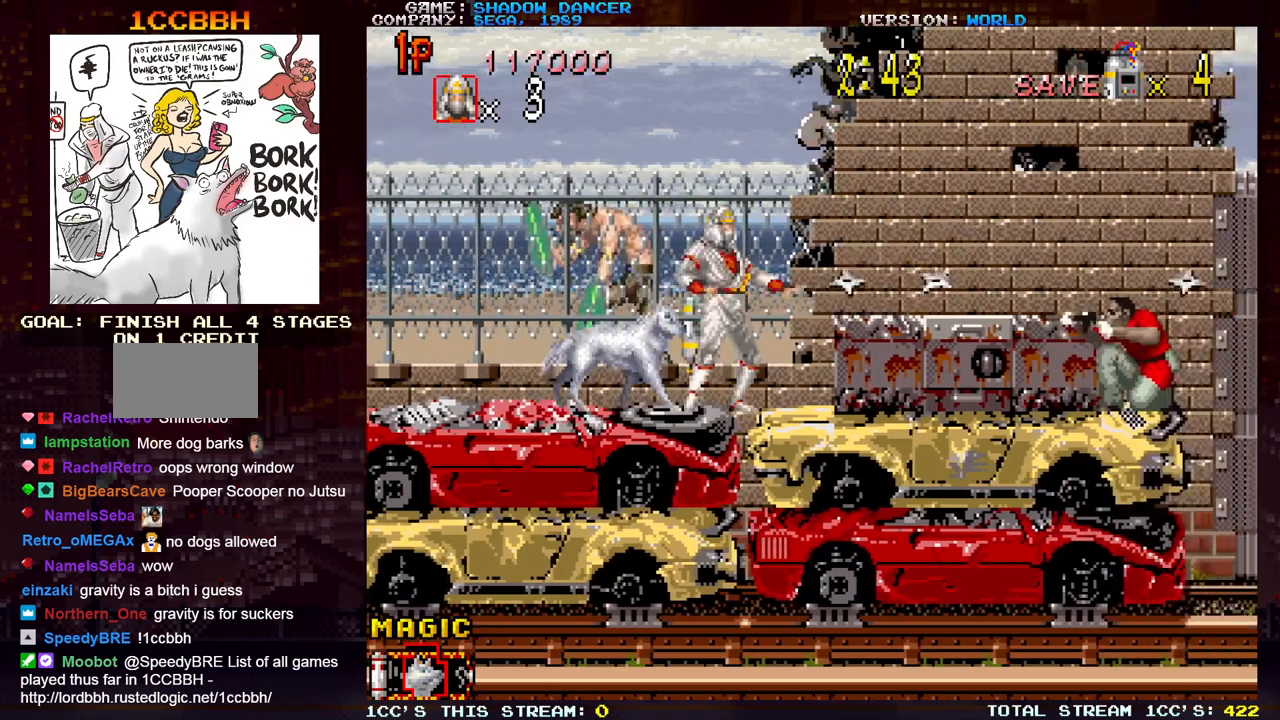
{"buttons": [], "left_stick": "down", "events": [[100, "SQUARE", "down"], [100, "left_stick", "center"], [183, "SQUARE", "up"], [300, "left_stick", "down"]]}
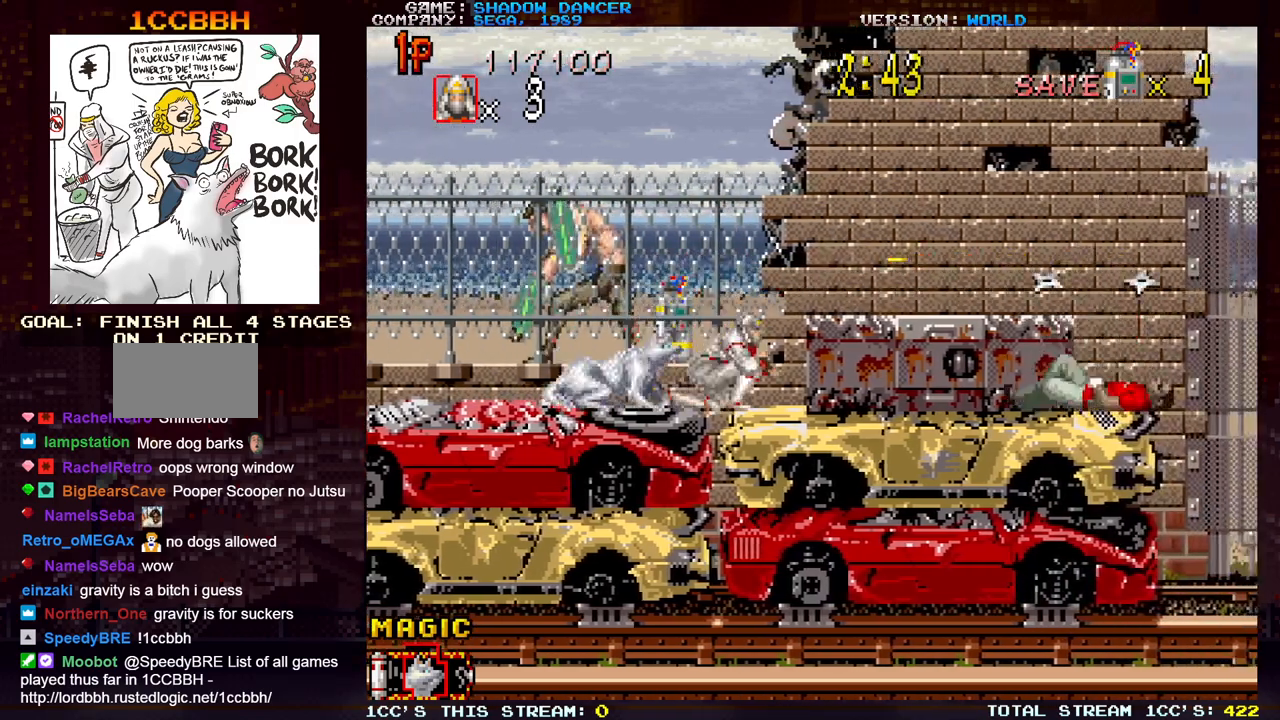
{"buttons": [], "left_stick": "down", "events": []}
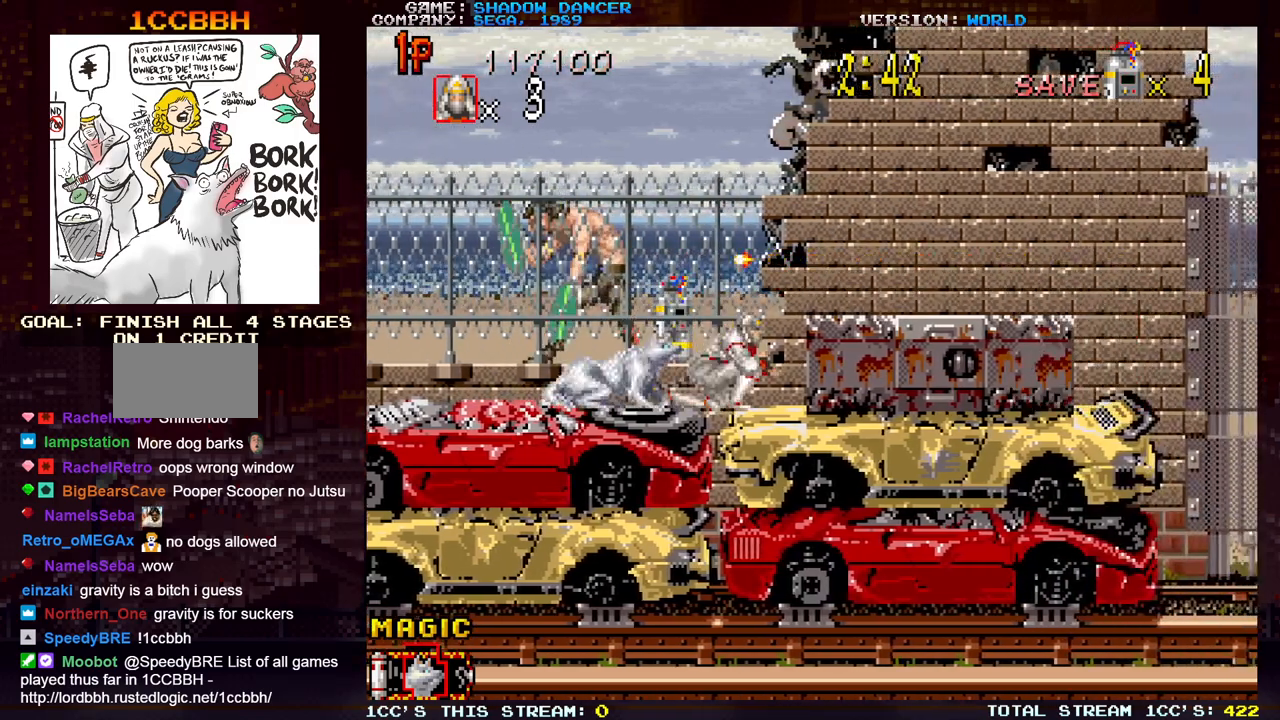
{"buttons": [], "left_stick": "down", "events": []}
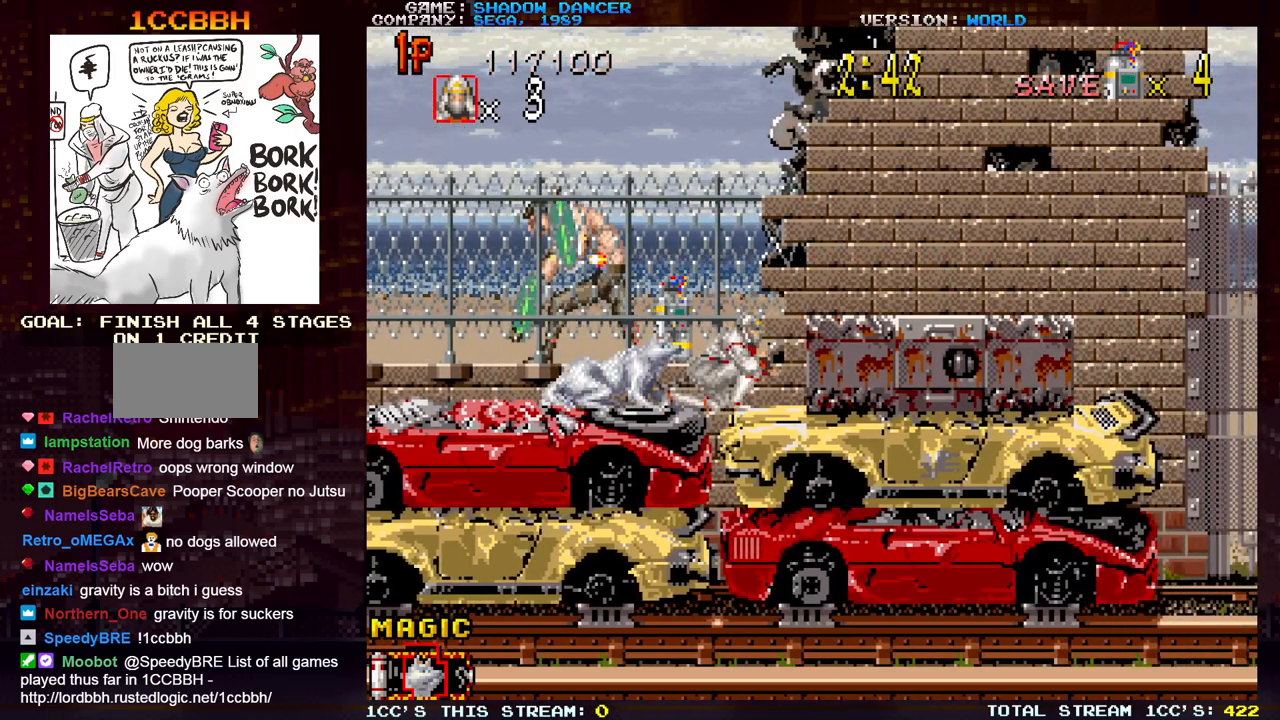
{"buttons": [], "left_stick": "up", "events": [[17, "left_stick", "down-left"], [200, "left_stick", "center"], [250, "left_stick", "up"], [283, "TRIANGLE", "down"], [433, "TRIANGLE", "up"]]}
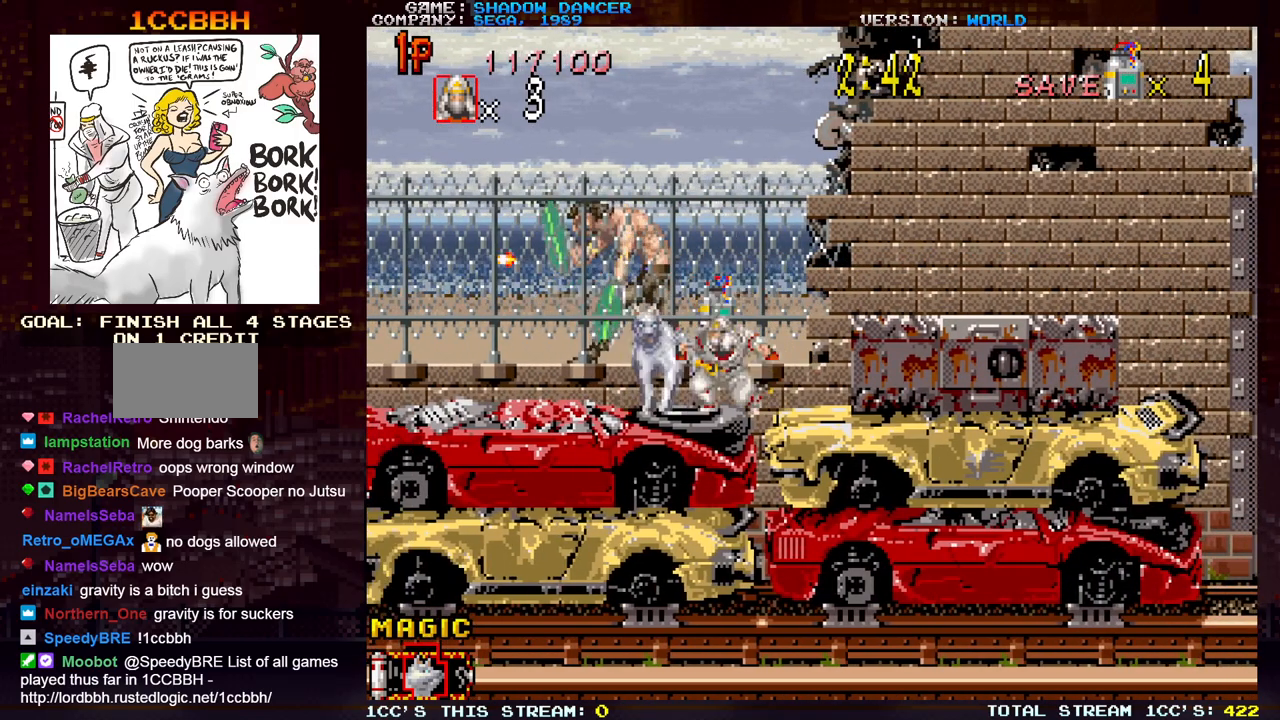
{"buttons": [], "left_stick": "down", "events": [[100, "left_stick", "center"], [500, "left_stick", "down"]]}
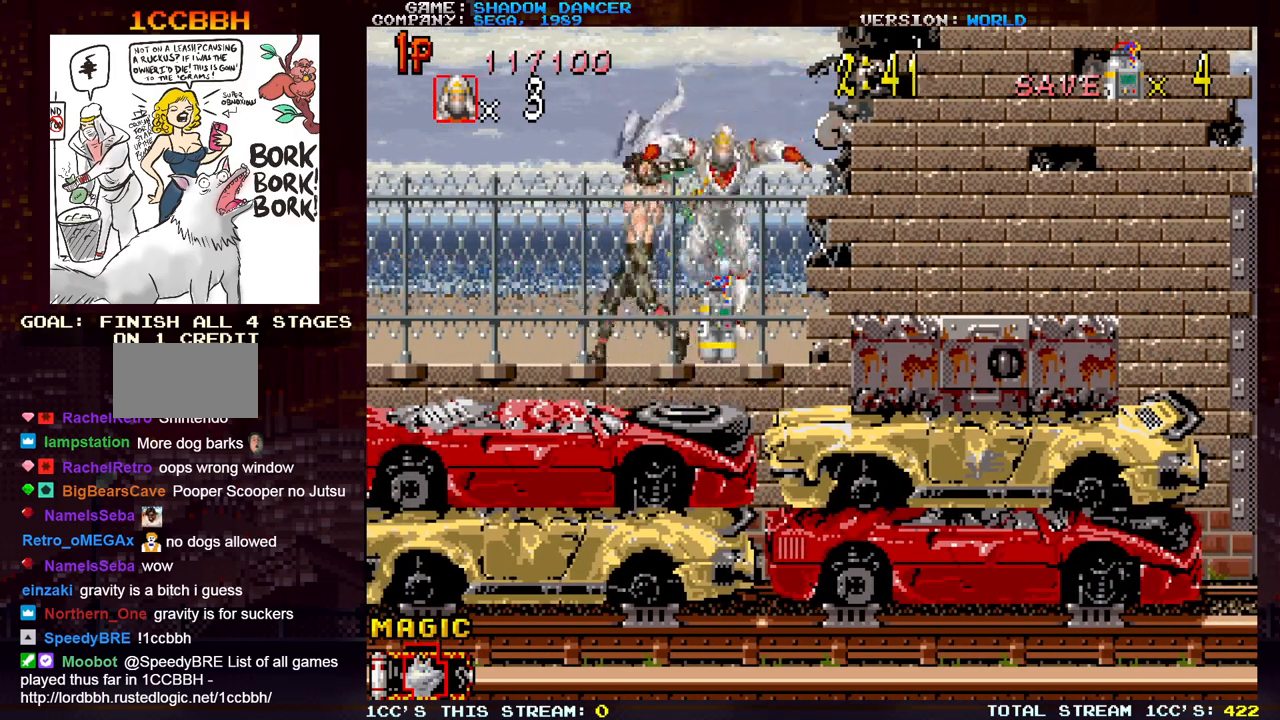
{"buttons": [], "left_stick": "down", "events": [[83, "SQUARE", "down"], [150, "SQUARE", "up"], [233, "SQUARE", "down"], [317, "SQUARE", "up"]]}
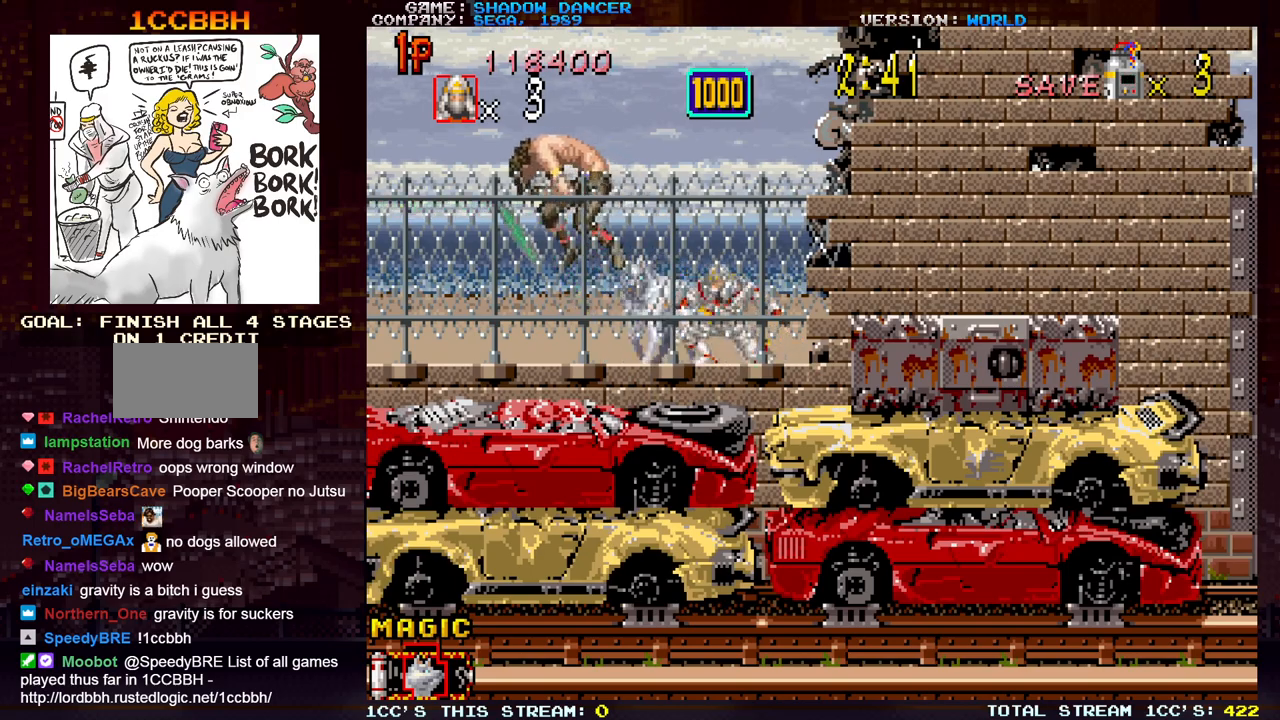
{"buttons": [], "left_stick": "center", "events": [[67, "TRIANGLE", "down"], [167, "TRIANGLE", "up"], [433, "left_stick", "center"]]}
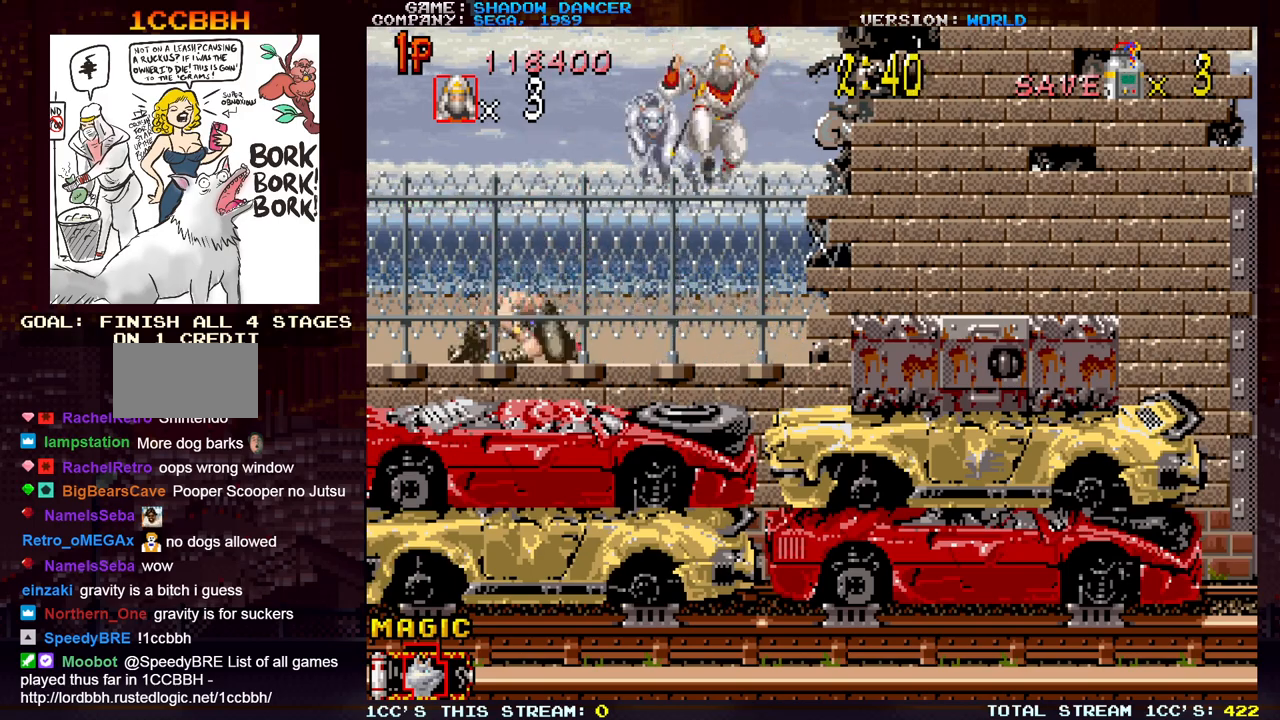
{"buttons": [], "left_stick": "right", "events": [[167, "left_stick", "right"], [333, "TRIANGLE", "down"], [367, "SQUARE", "down"], [417, "SQUARE", "up"], [417, "TRIANGLE", "up"]]}
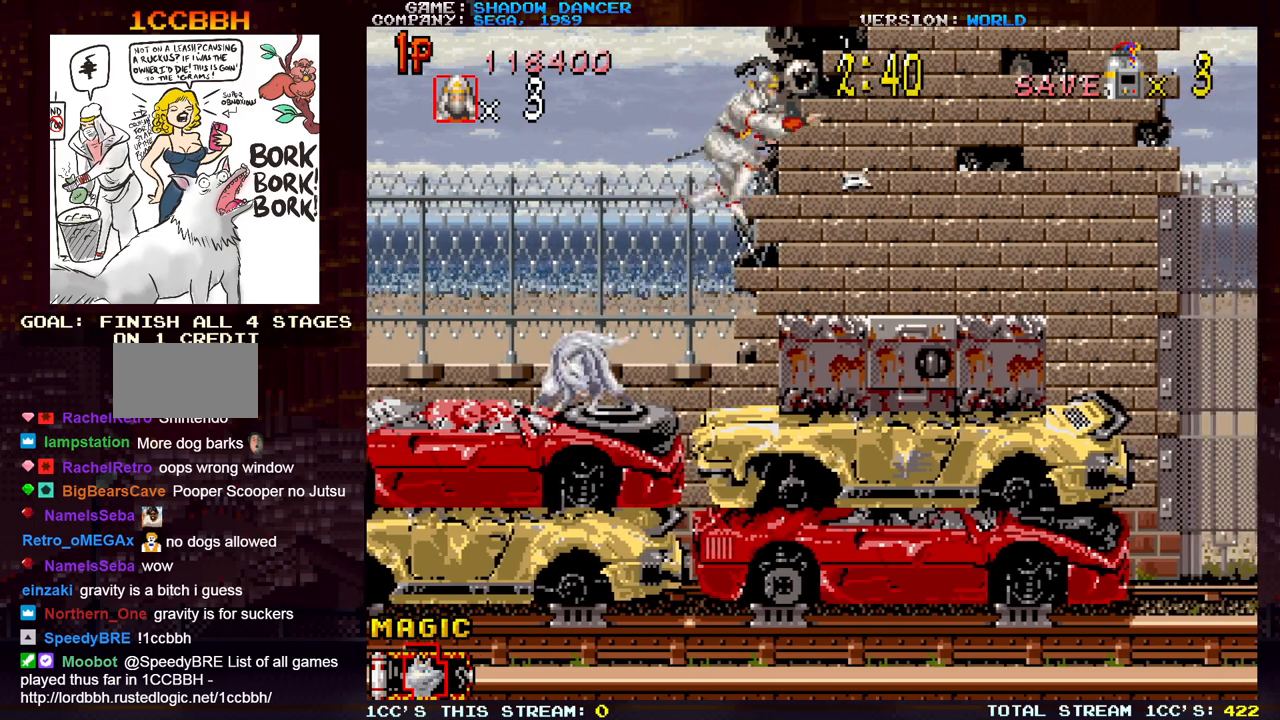
{"buttons": [], "left_stick": "right", "events": []}
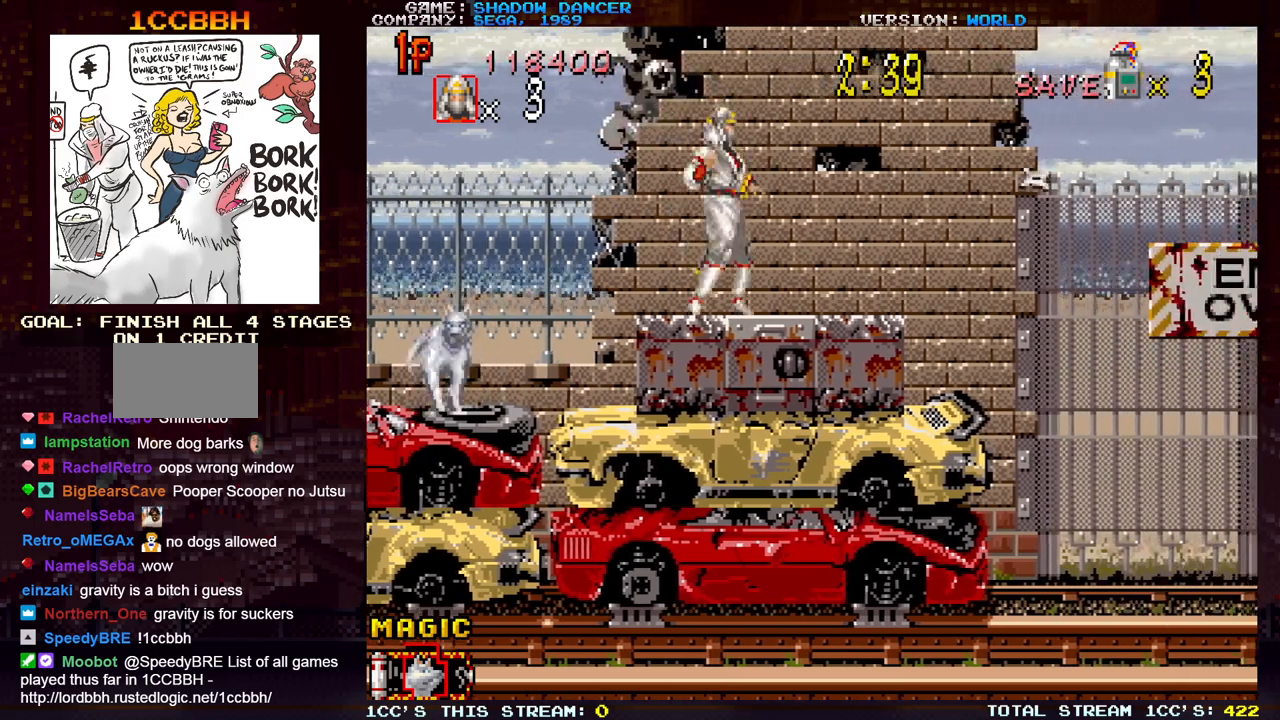
{"buttons": ["TRIANGLE"], "left_stick": "right", "events": [[400, "TRIANGLE", "down"]]}
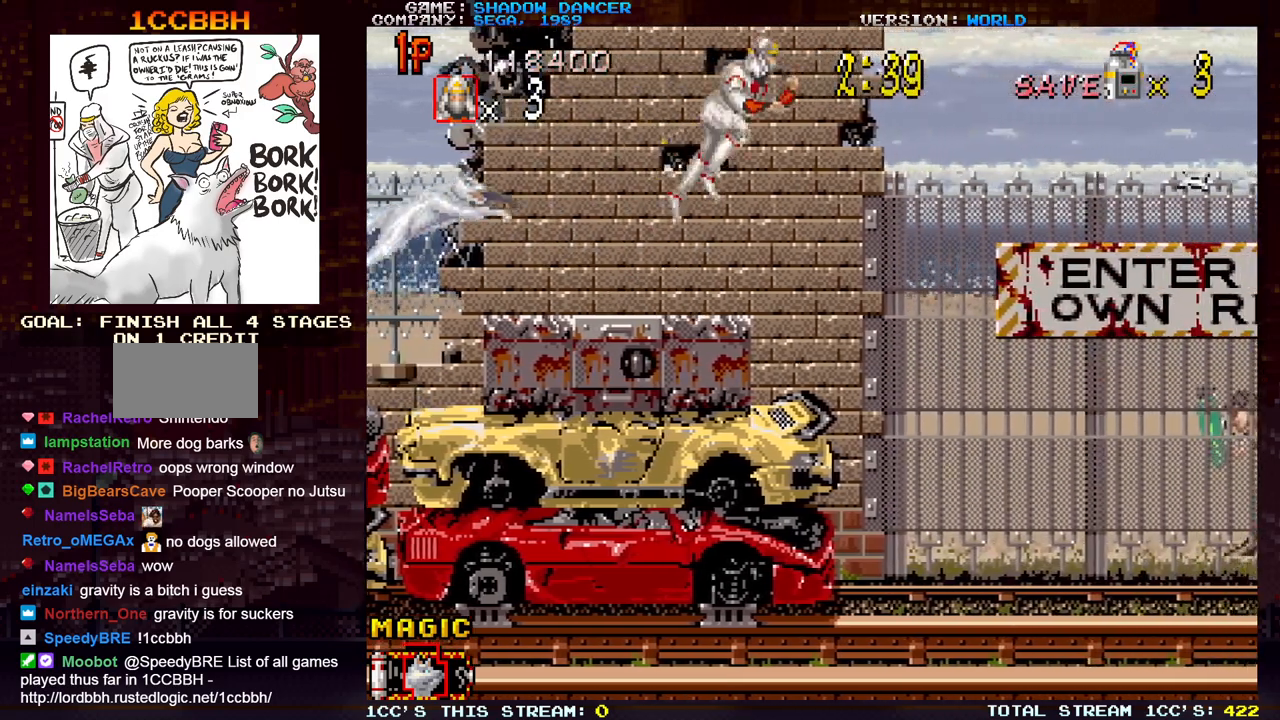
{"buttons": [], "left_stick": "right", "events": [[17, "TRIANGLE", "up"]]}
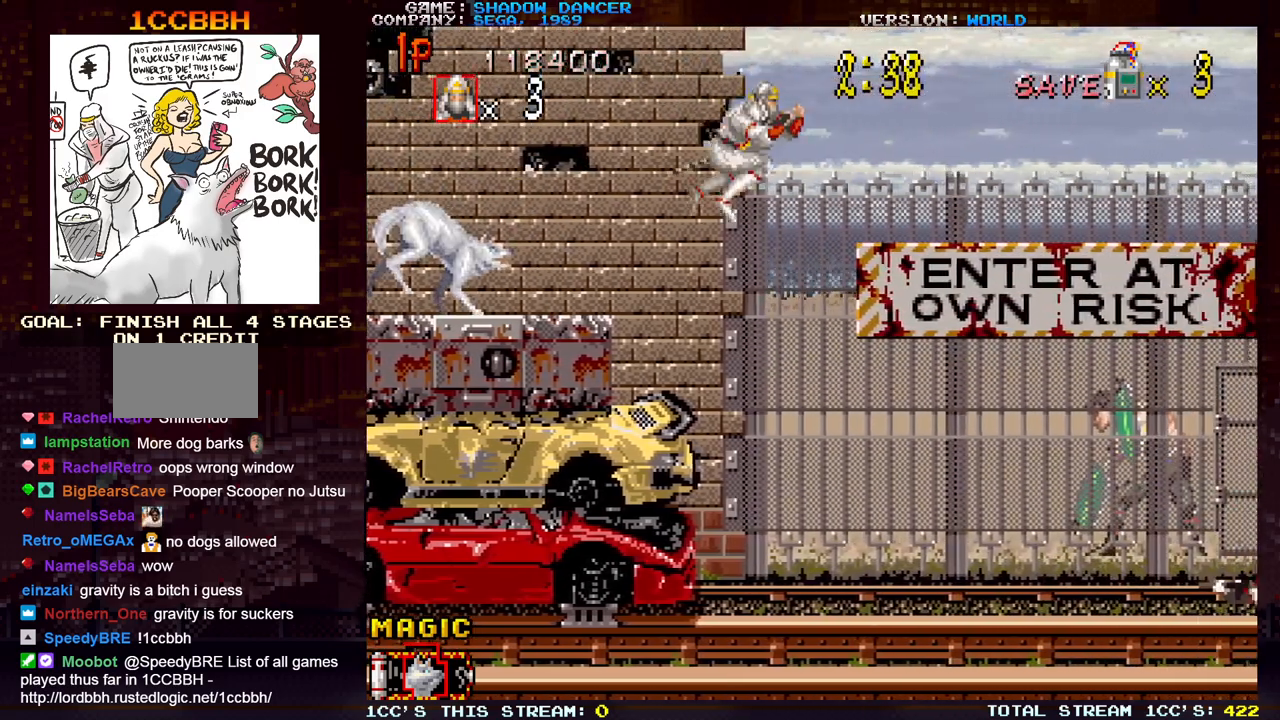
{"buttons": [], "left_stick": "down", "events": [[233, "SQUARE", "down"], [267, "left_stick", "down-right"], [300, "SQUARE", "up"], [400, "SQUARE", "down"], [467, "SQUARE", "up"], [483, "left_stick", "down"]]}
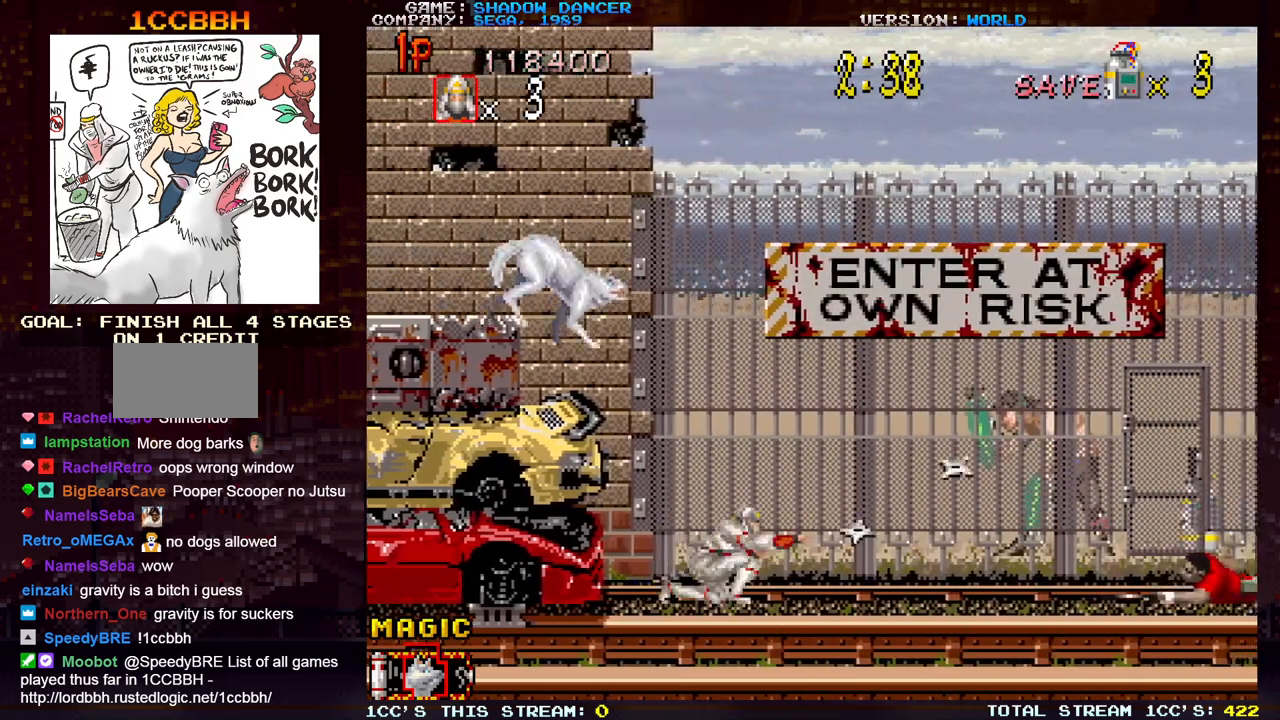
{"buttons": [], "left_stick": "down", "events": [[50, "SQUARE", "down"], [133, "SQUARE", "up"], [217, "SQUARE", "down"], [300, "SQUARE", "up"], [383, "SQUARE", "down"], [467, "SQUARE", "up"]]}
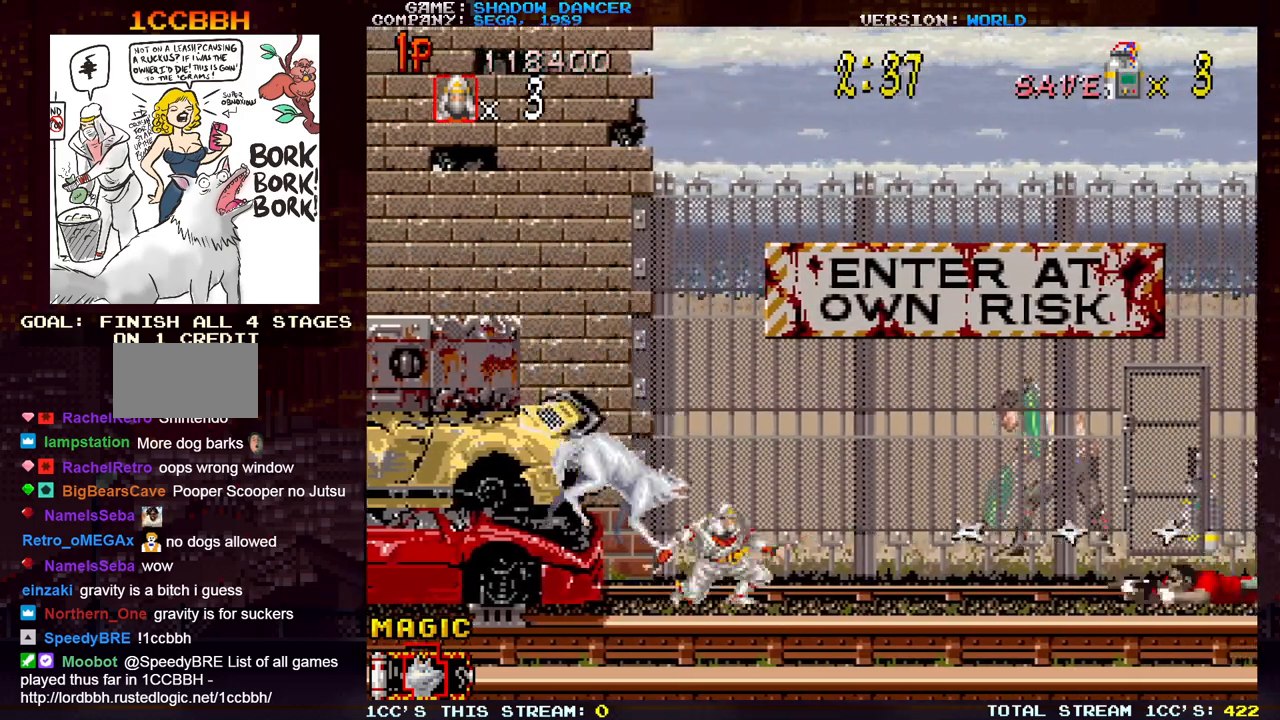
{"buttons": [], "left_stick": "down", "events": [[50, "SQUARE", "down"], [133, "SQUARE", "up"], [217, "SQUARE", "down"], [300, "SQUARE", "up"], [367, "SQUARE", "down"], [450, "SQUARE", "up"]]}
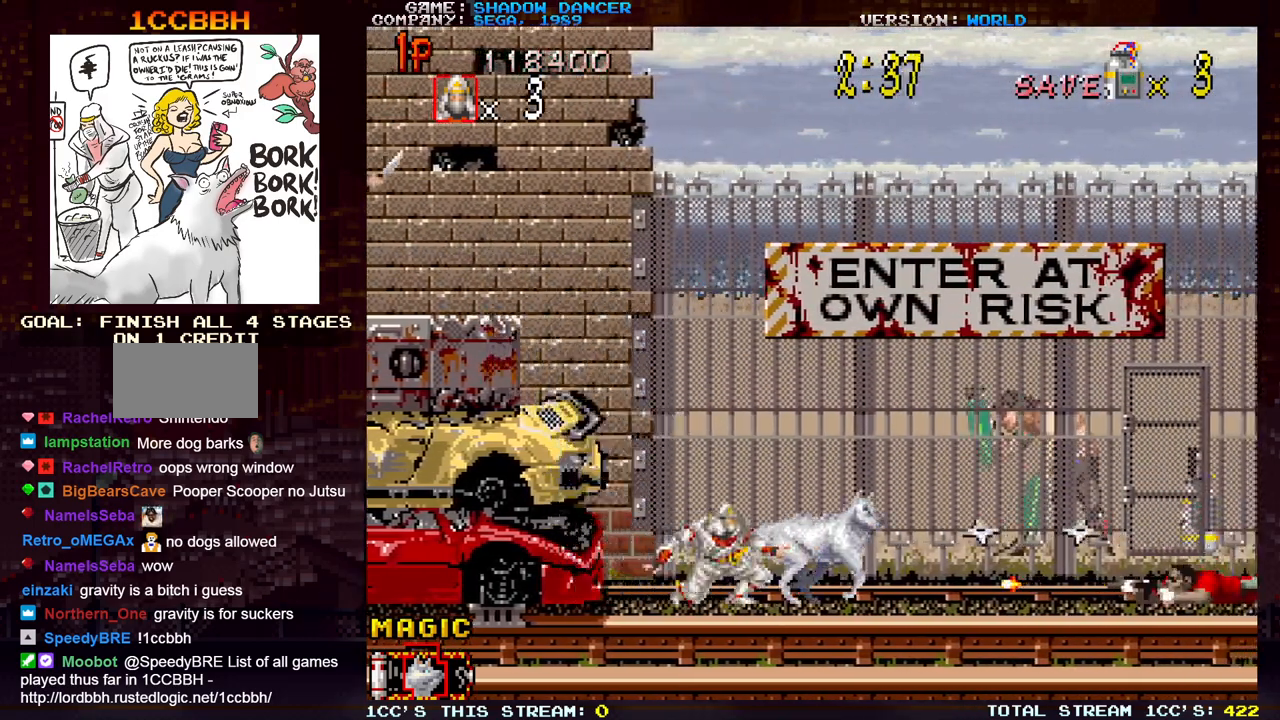
{"buttons": [], "left_stick": "right", "events": [[33, "SQUARE", "down"], [100, "SQUARE", "up"], [183, "SQUARE", "down"], [233, "SQUARE", "up"], [283, "left_stick", "right"], [350, "TRIANGLE", "down"], [383, "SQUARE", "down"], [450, "TRIANGLE", "up"], [483, "SQUARE", "up"]]}
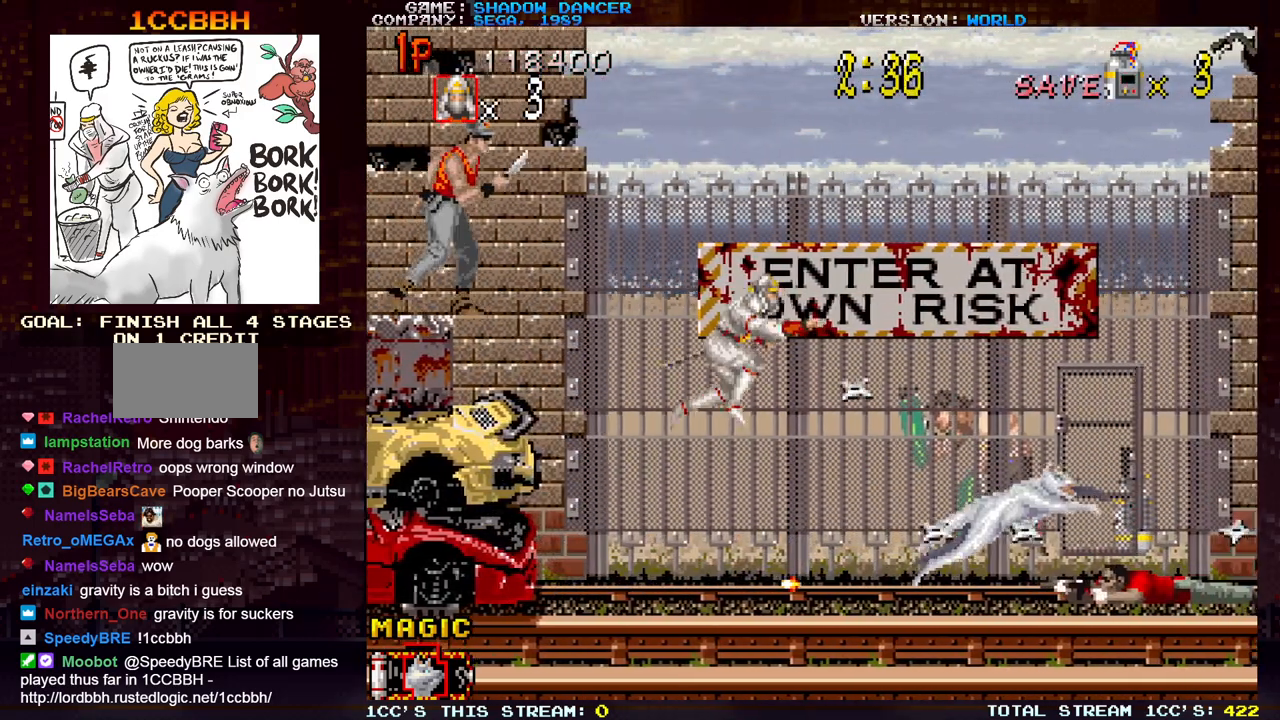
{"buttons": [], "left_stick": "left", "events": [[333, "left_stick", "center"], [467, "left_stick", "left"]]}
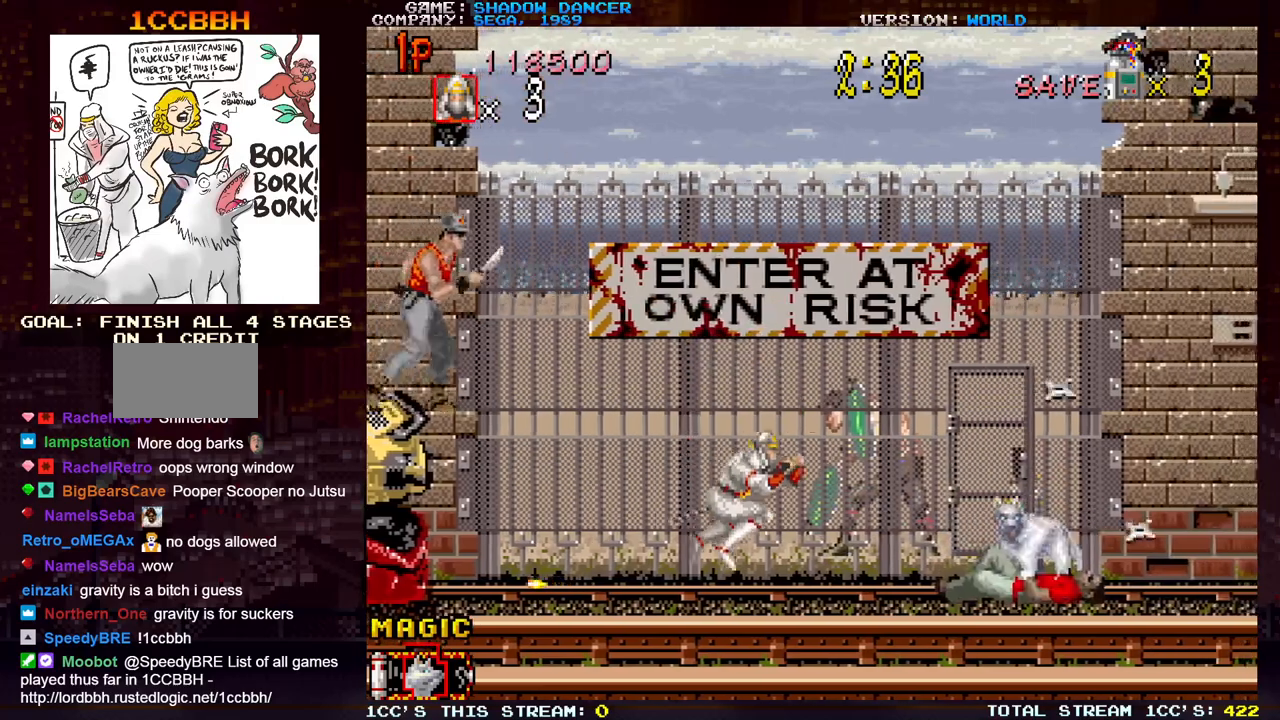
{"buttons": [], "left_stick": "right", "events": [[50, "SQUARE", "down"], [100, "SQUARE", "up"], [183, "SQUARE", "down"], [233, "left_stick", "center"], [283, "SQUARE", "up"], [350, "left_stick", "right"]]}
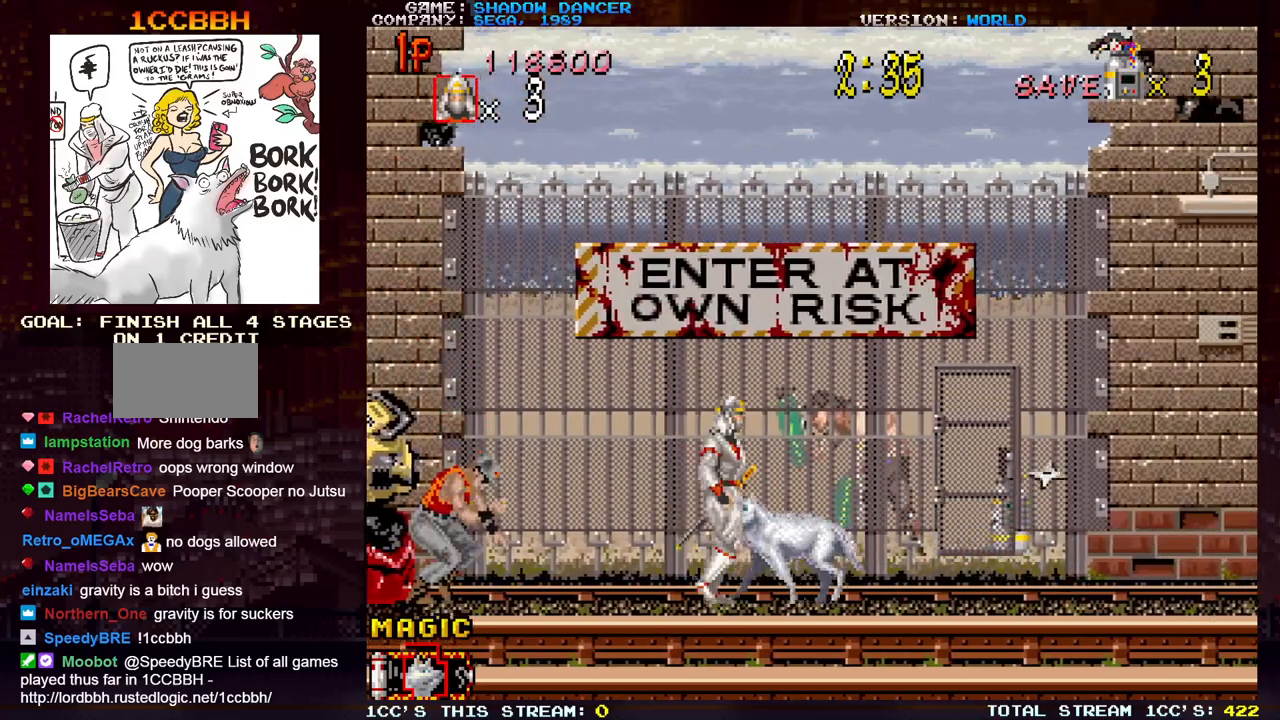
{"buttons": [], "left_stick": "right", "events": []}
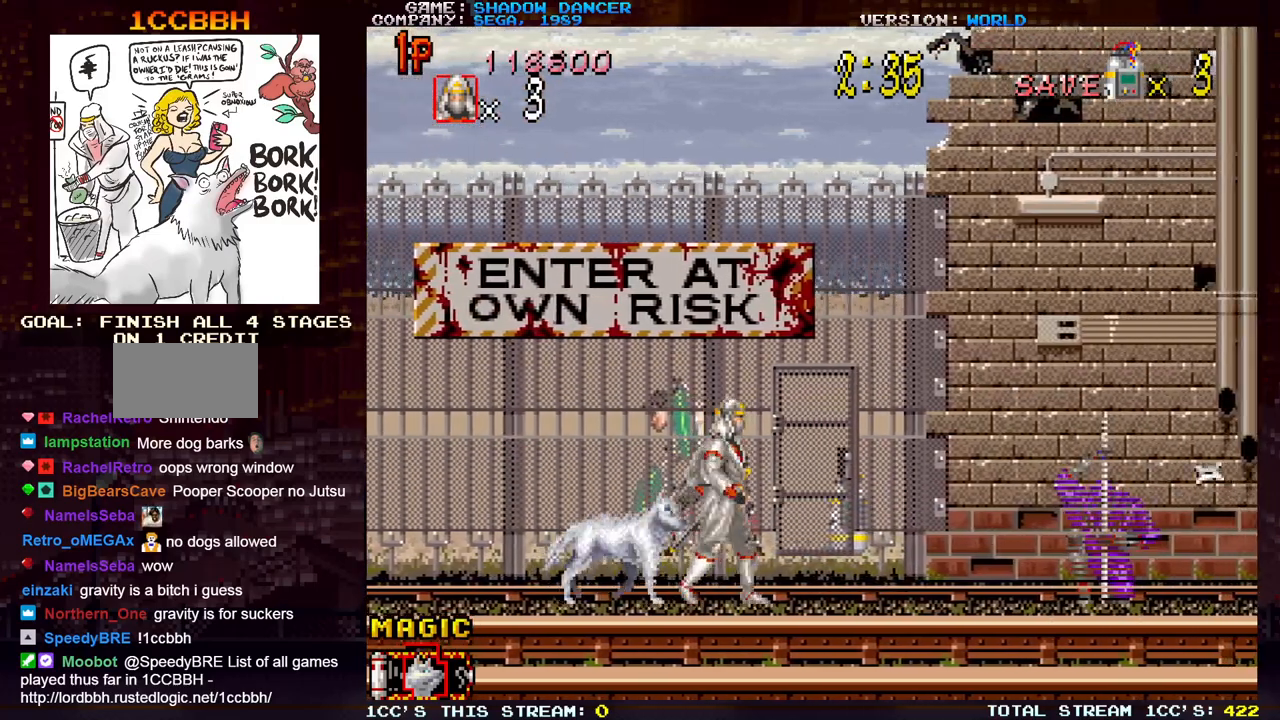
{"buttons": [], "left_stick": "right", "events": [[183, "SQUARE", "down"], [250, "SQUARE", "up"]]}
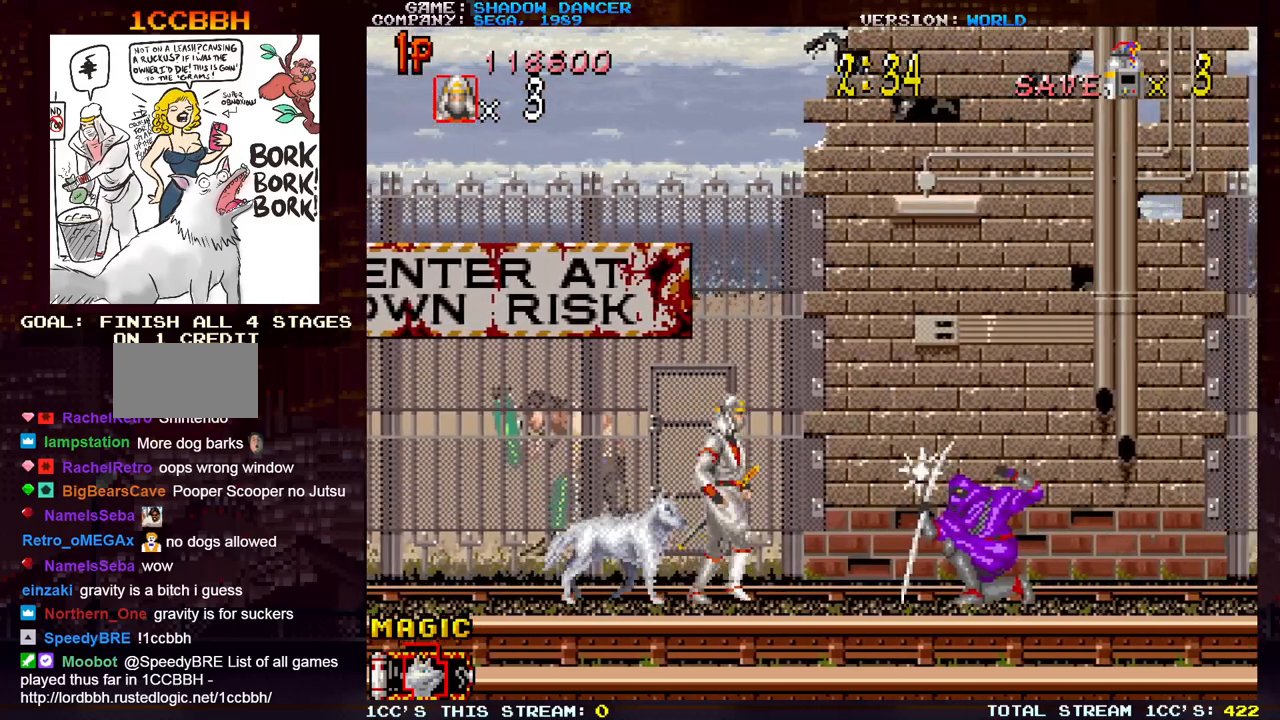
{"buttons": ["SQUARE"], "left_stick": "center", "events": [[200, "SQUARE", "down"], [250, "SQUARE", "up"], [267, "left_stick", "center"], [350, "SQUARE", "down"], [417, "SQUARE", "up"], [500, "SQUARE", "down"]]}
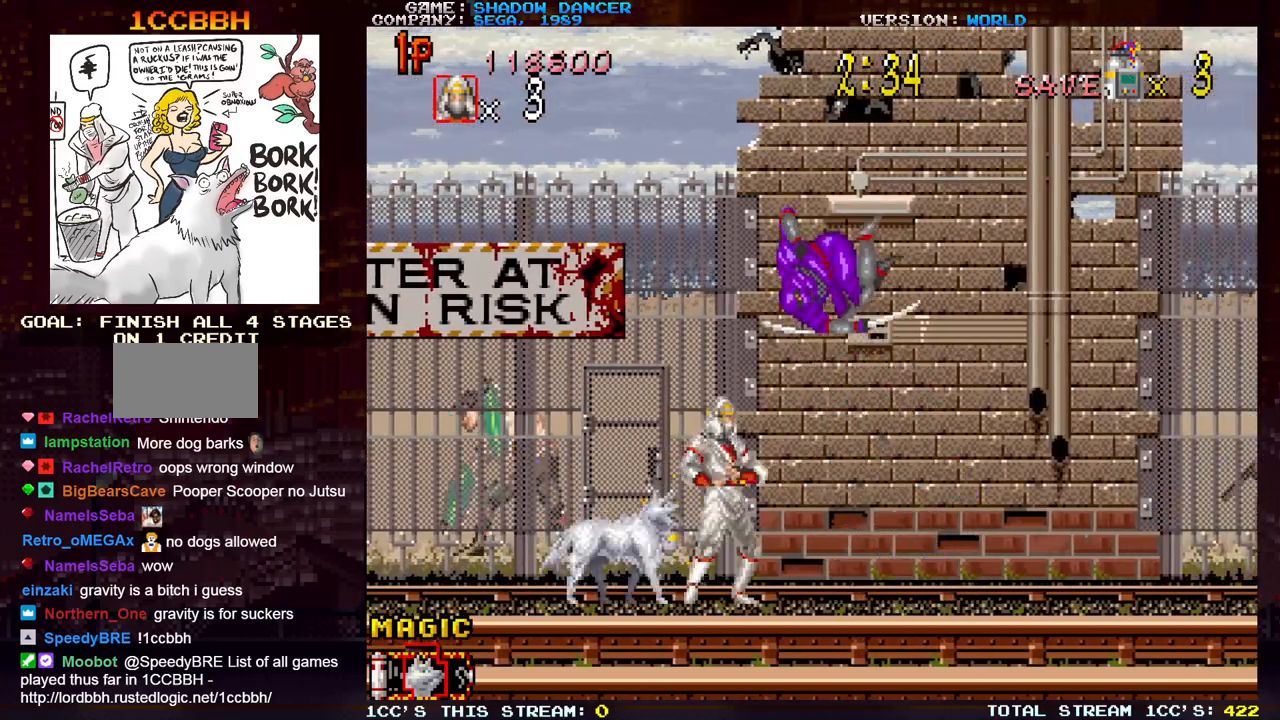
{"buttons": [], "left_stick": "center", "events": [[83, "SQUARE", "up"], [283, "left_stick", "left"], [350, "SQUARE", "down"], [400, "SQUARE", "up"], [400, "left_stick", "center"]]}
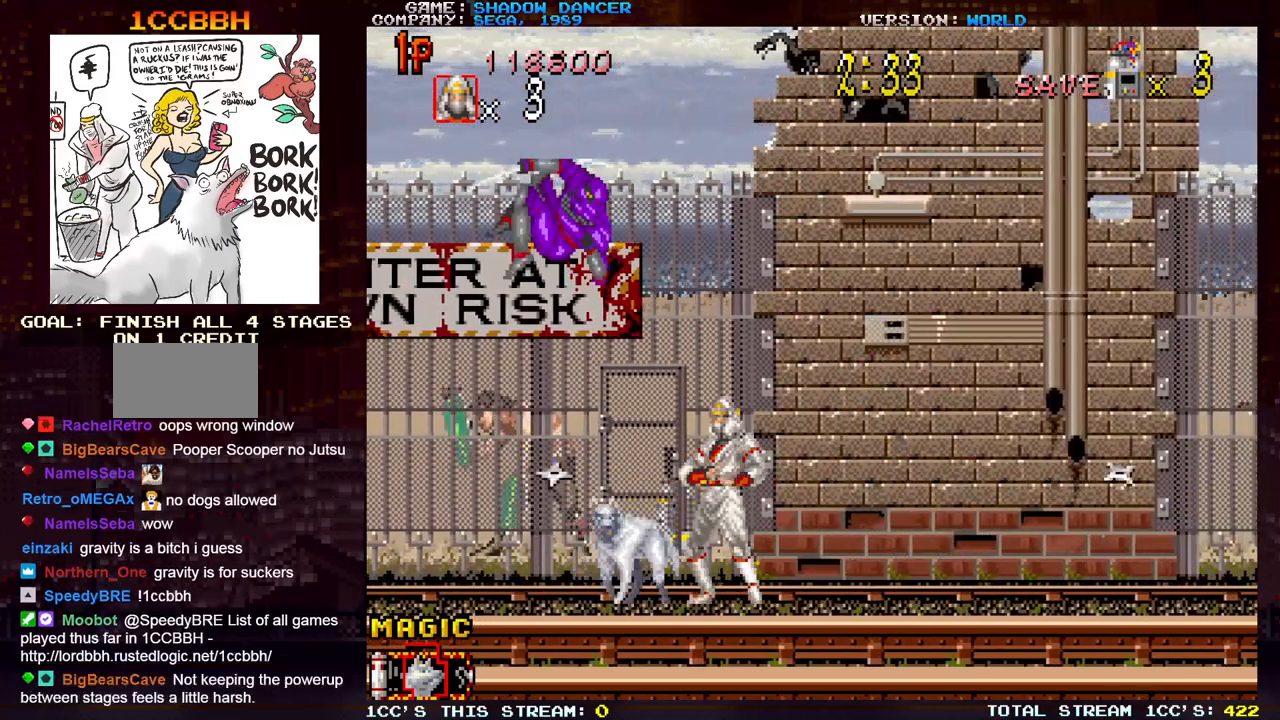
{"buttons": [], "left_stick": "center", "events": [[17, "SQUARE", "down"], [83, "SQUARE", "up"], [183, "SQUARE", "down"], [267, "SQUARE", "up"], [350, "SQUARE", "down"], [450, "SQUARE", "up"]]}
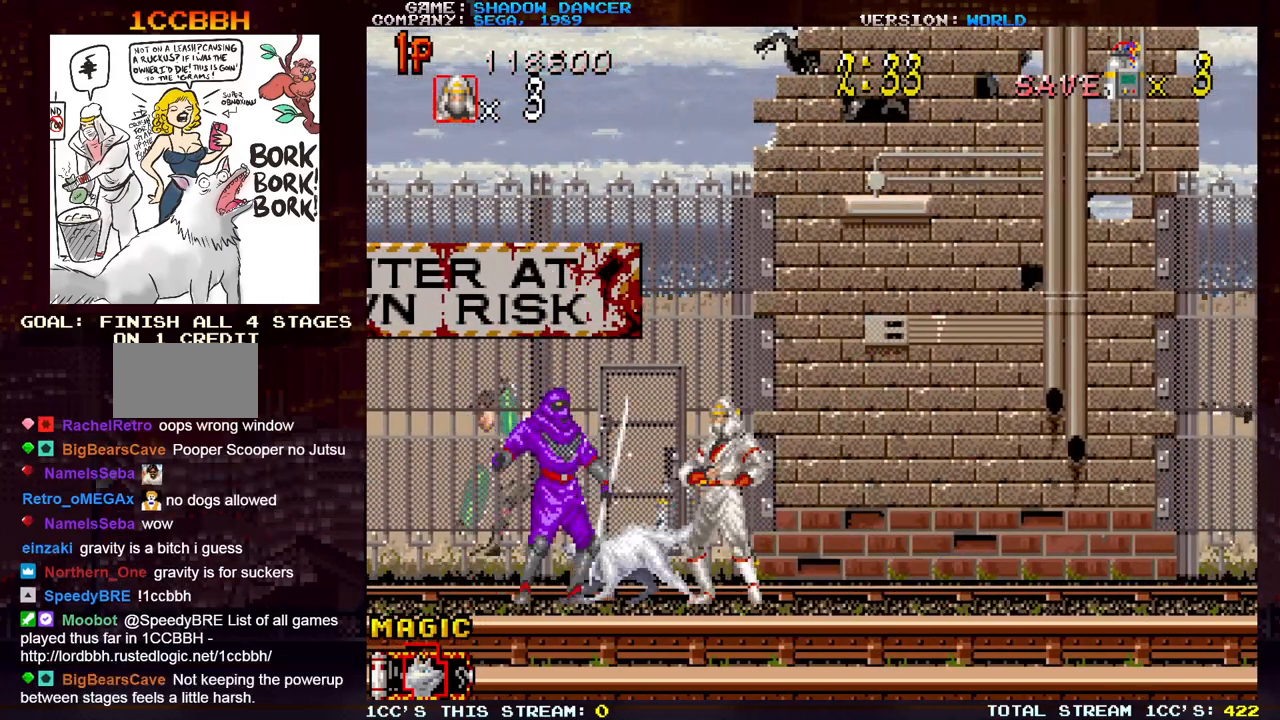
{"buttons": [], "left_stick": "center", "events": [[17, "SQUARE", "down"], [117, "SQUARE", "up"], [183, "SQUARE", "down"], [283, "SQUARE", "up"], [367, "SQUARE", "down"], [467, "SQUARE", "up"]]}
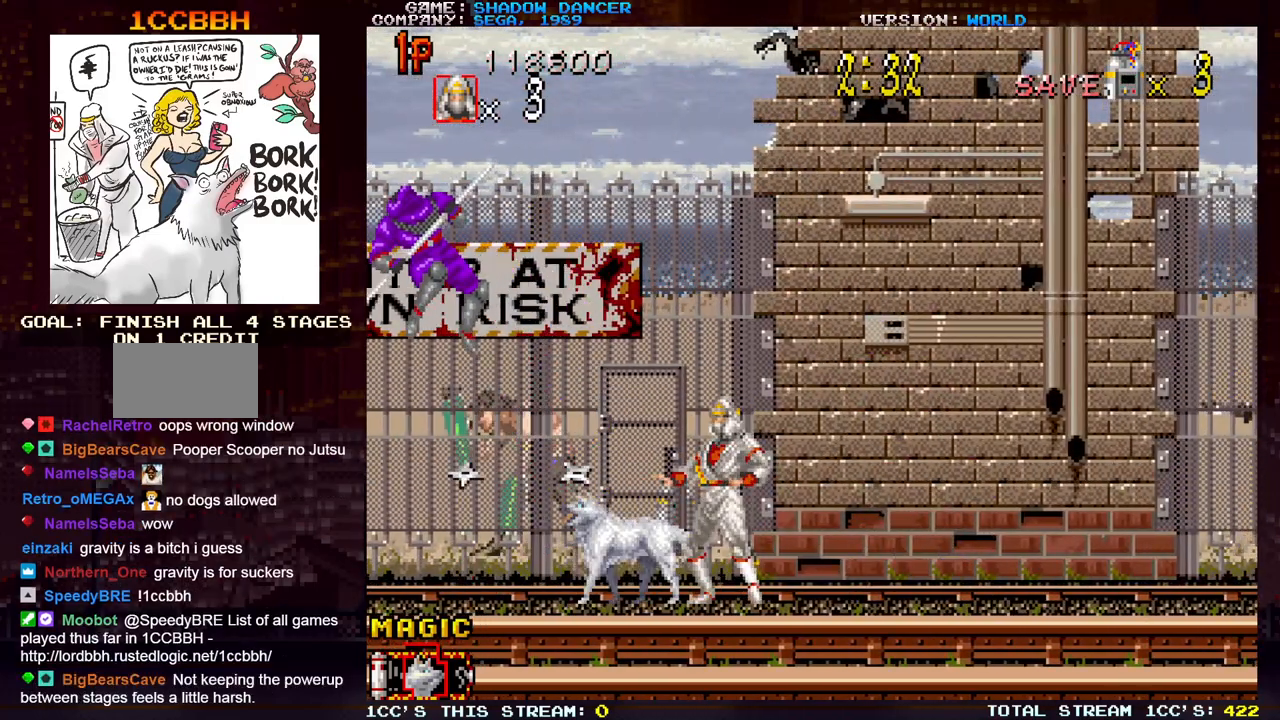
{"buttons": [], "left_stick": "center", "events": [[50, "SQUARE", "down"], [150, "SQUARE", "up"], [217, "SQUARE", "down"], [317, "SQUARE", "up"], [417, "SQUARE", "down"], [500, "SQUARE", "up"]]}